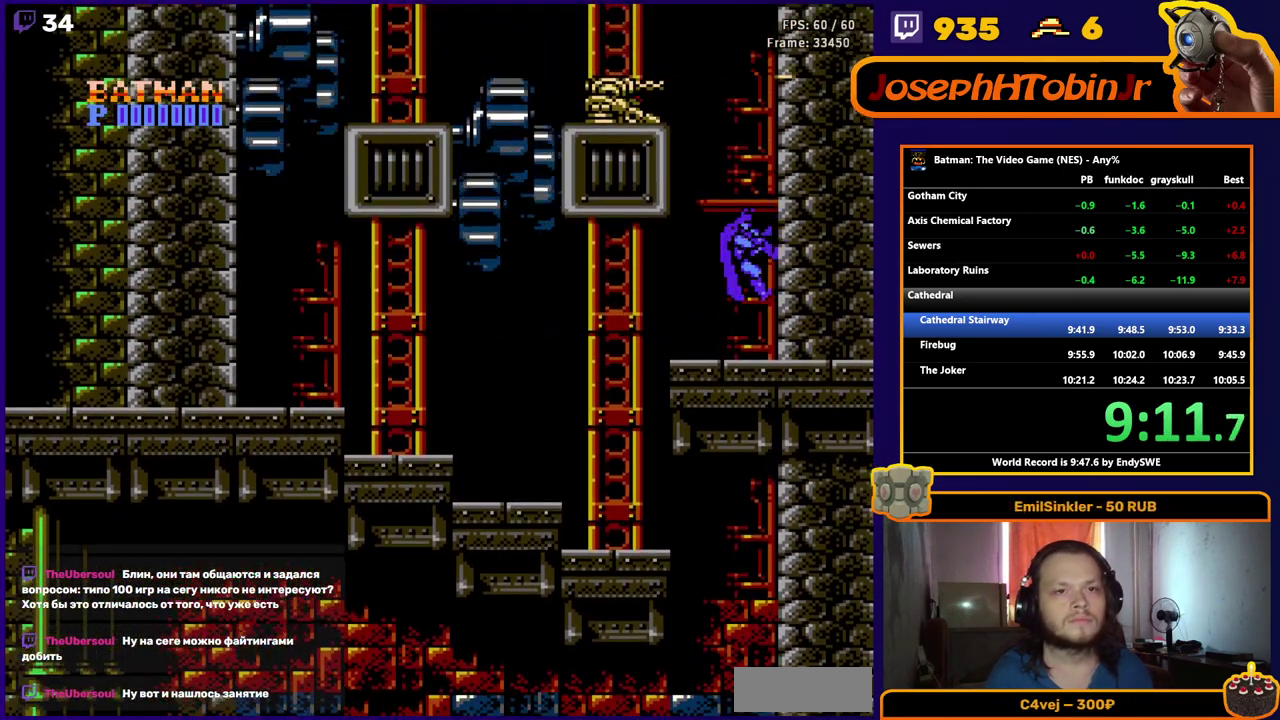
Gameplay with a controller (Nintendo layout); each line is a JSON object with the inputs held at the frame after it. "events" lists button and stick changes between this image and that frame as [ms after this image, input, new state], when the widget could be followed in between. Not read: L3 R3.
{"buttons": ["A", "DPAD_LEFT"], "events": [[100, "DPAD_RIGHT", "up"], [150, "DPAD_LEFT", "down"], [350, "A", "up"], [467, "A", "down"]]}
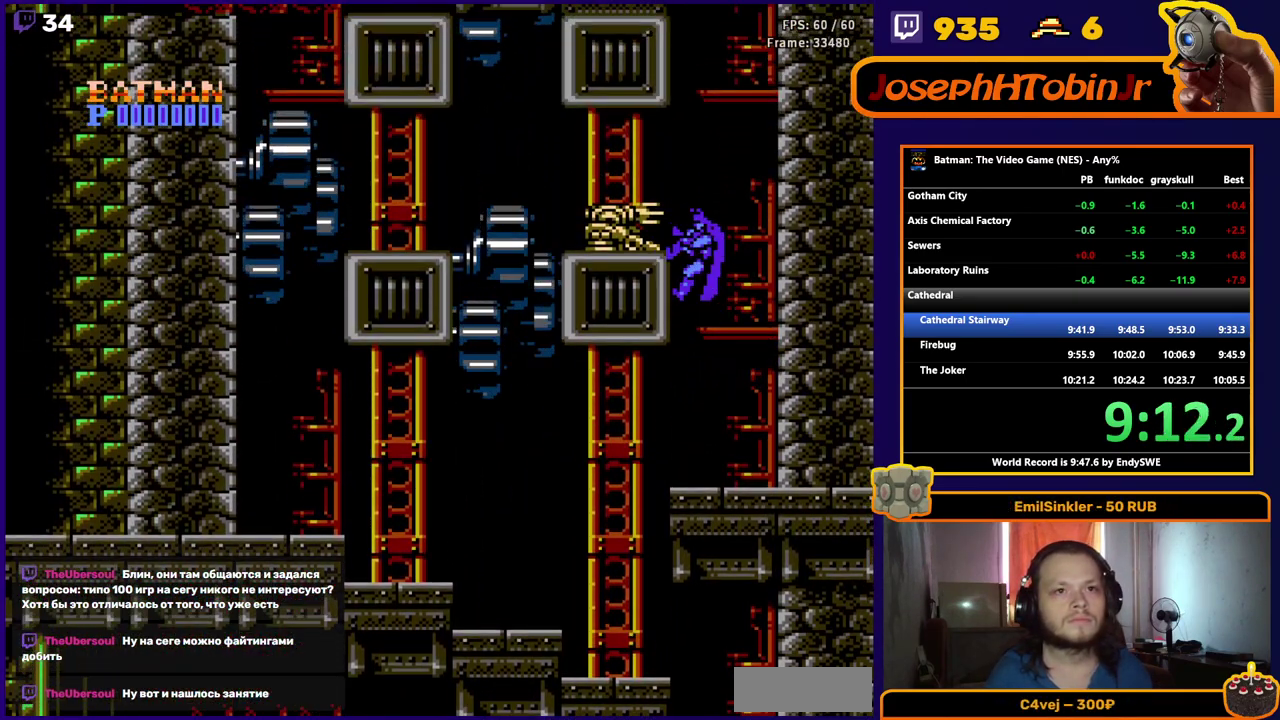
{"buttons": ["DPAD_RIGHT"], "events": [[133, "DPAD_LEFT", "up"], [183, "DPAD_RIGHT", "down"], [317, "A", "up"]]}
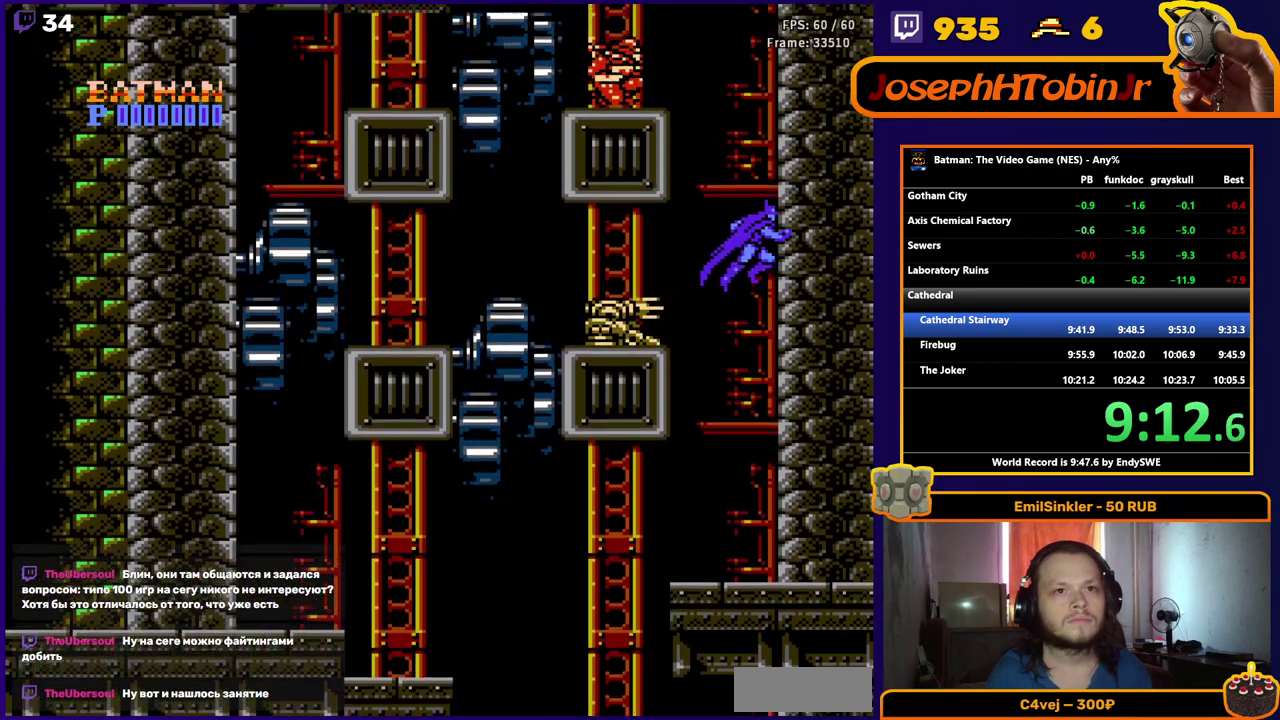
{"buttons": ["DPAD_LEFT"], "events": [[83, "A", "down"], [283, "DPAD_RIGHT", "up"], [333, "DPAD_LEFT", "down"], [500, "A", "up"]]}
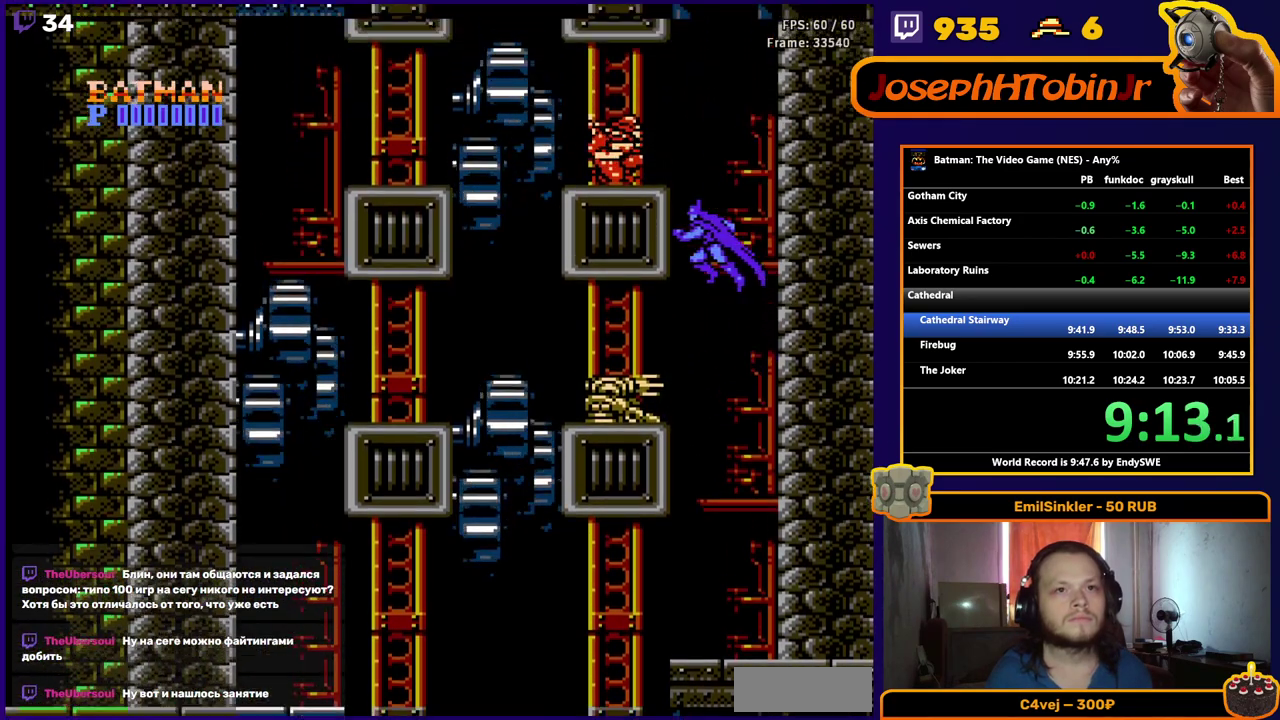
{"buttons": ["A", "DPAD_RIGHT"], "events": [[117, "A", "down"], [383, "DPAD_LEFT", "up"], [417, "DPAD_RIGHT", "down"]]}
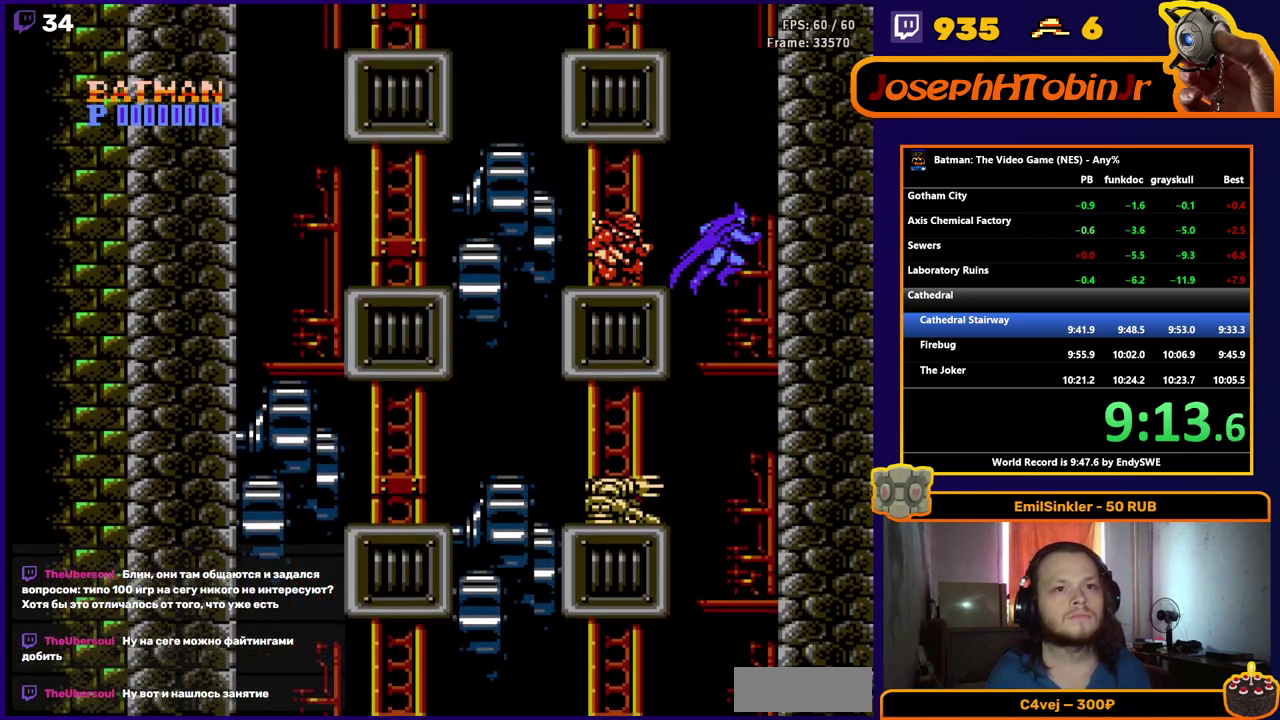
{"buttons": ["A", "DPAD_RIGHT"], "events": [[200, "A", "up"], [300, "A", "down"]]}
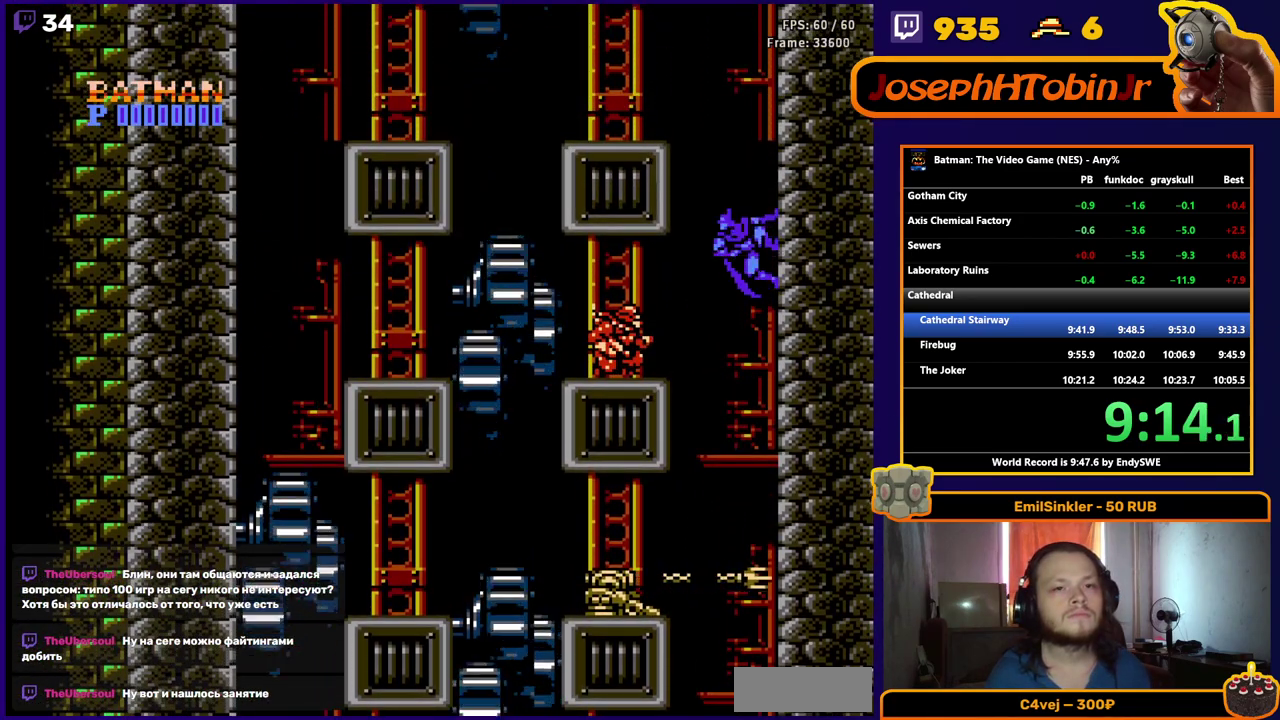
{"buttons": ["DPAD_LEFT"], "events": [[17, "DPAD_RIGHT", "up"], [67, "DPAD_LEFT", "down"], [383, "A", "up"]]}
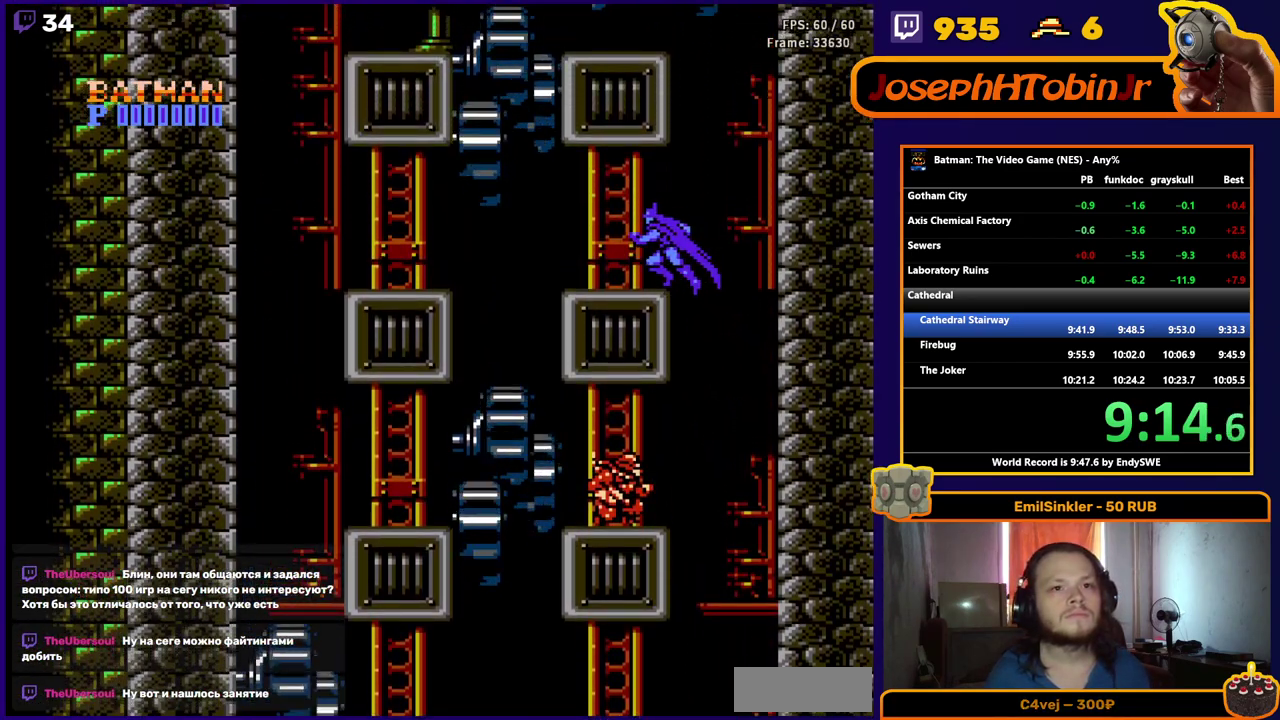
{"buttons": ["DPAD_LEFT"], "events": [[117, "START", "down"], [183, "START", "up"], [267, "START", "down"], [333, "START", "up"], [383, "START", "down"], [467, "START", "up"]]}
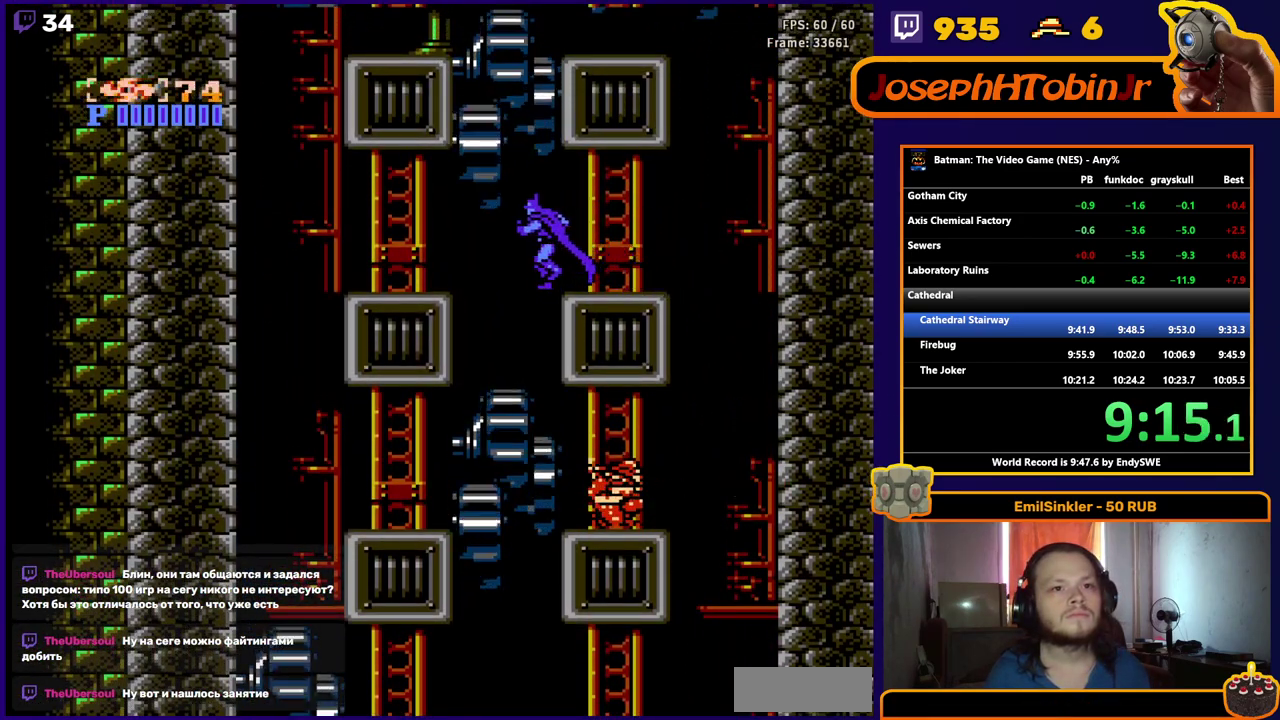
{"buttons": ["DPAD_LEFT"], "events": [[67, "DPAD_LEFT", "up"], [83, "DPAD_RIGHT", "down"], [283, "A", "down"], [350, "A", "up"], [350, "DPAD_RIGHT", "up"], [367, "DPAD_LEFT", "down"]]}
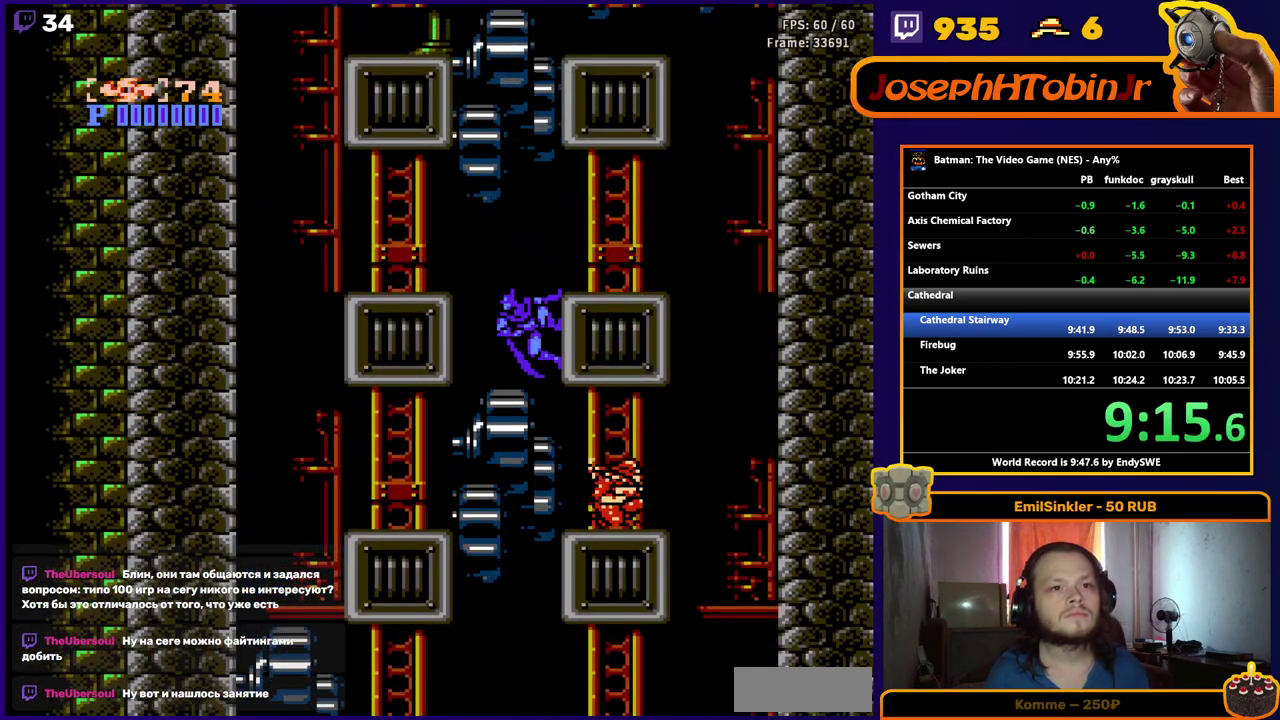
{"buttons": ["DPAD_LEFT"], "events": []}
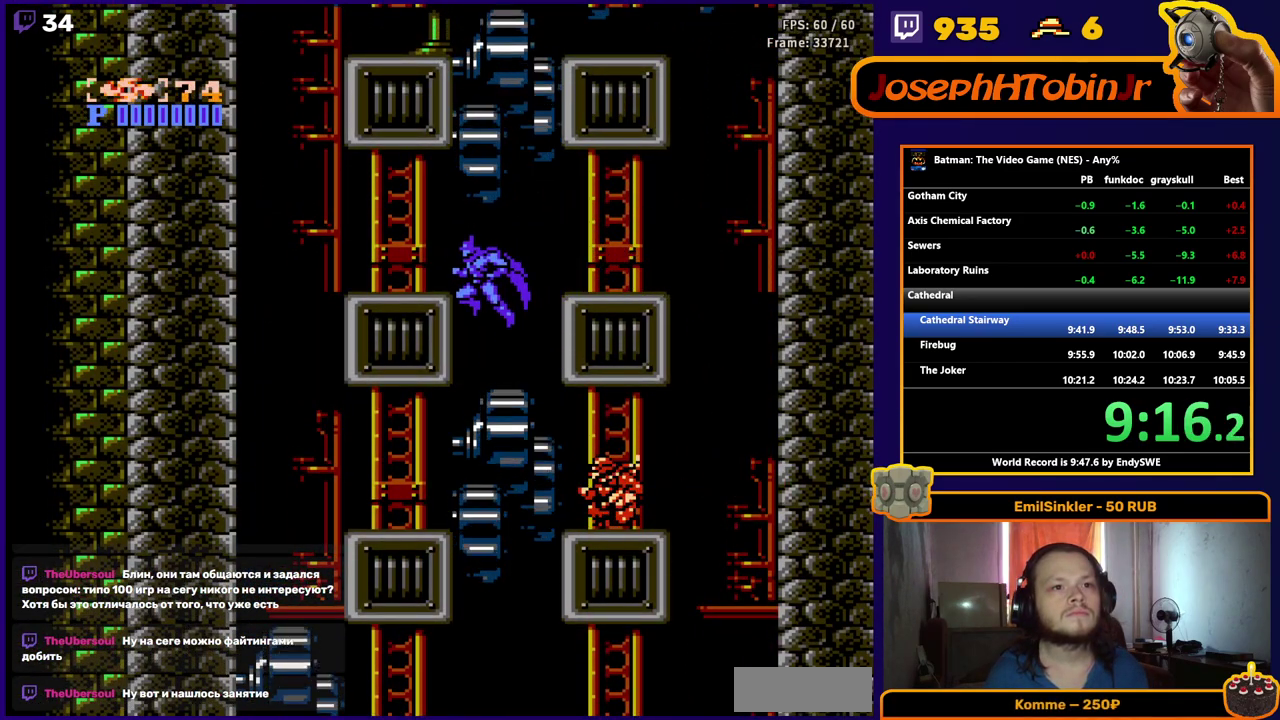
{"buttons": ["DPAD_LEFT"], "events": []}
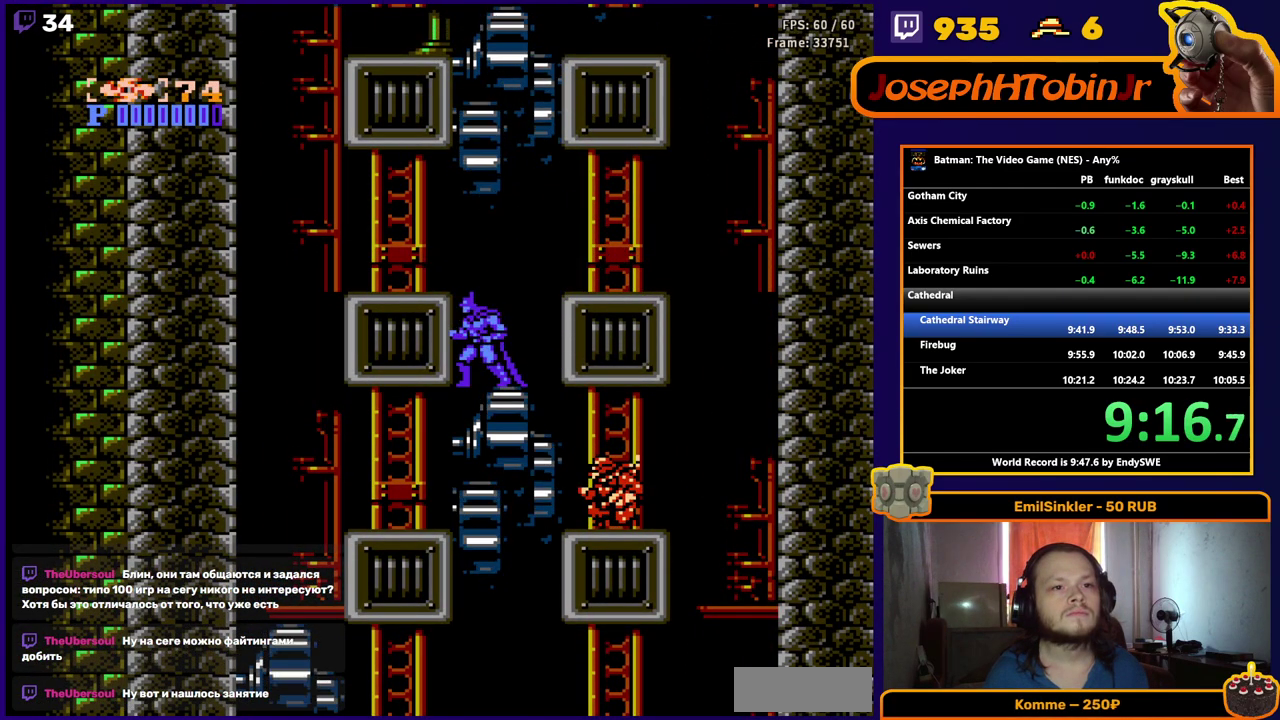
{"buttons": ["A", "DPAD_LEFT"], "events": [[200, "A", "down"]]}
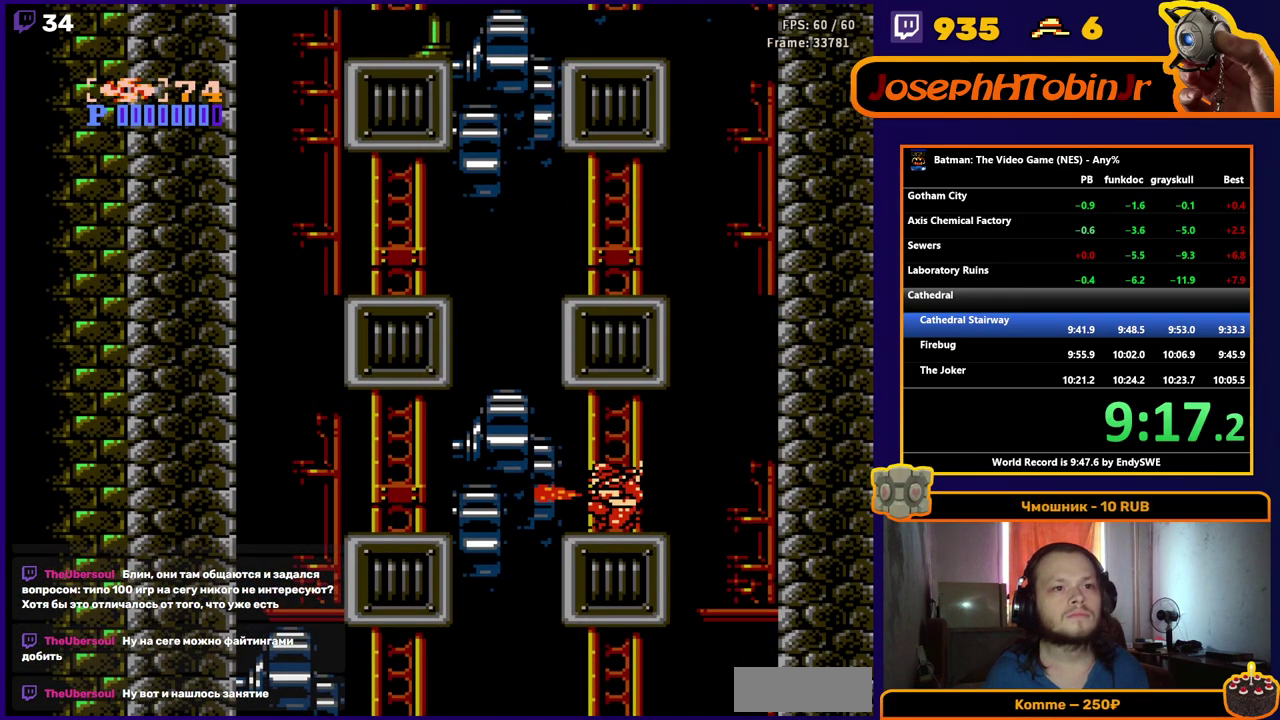
{"buttons": ["DPAD_LEFT"], "events": [[50, "A", "up"]]}
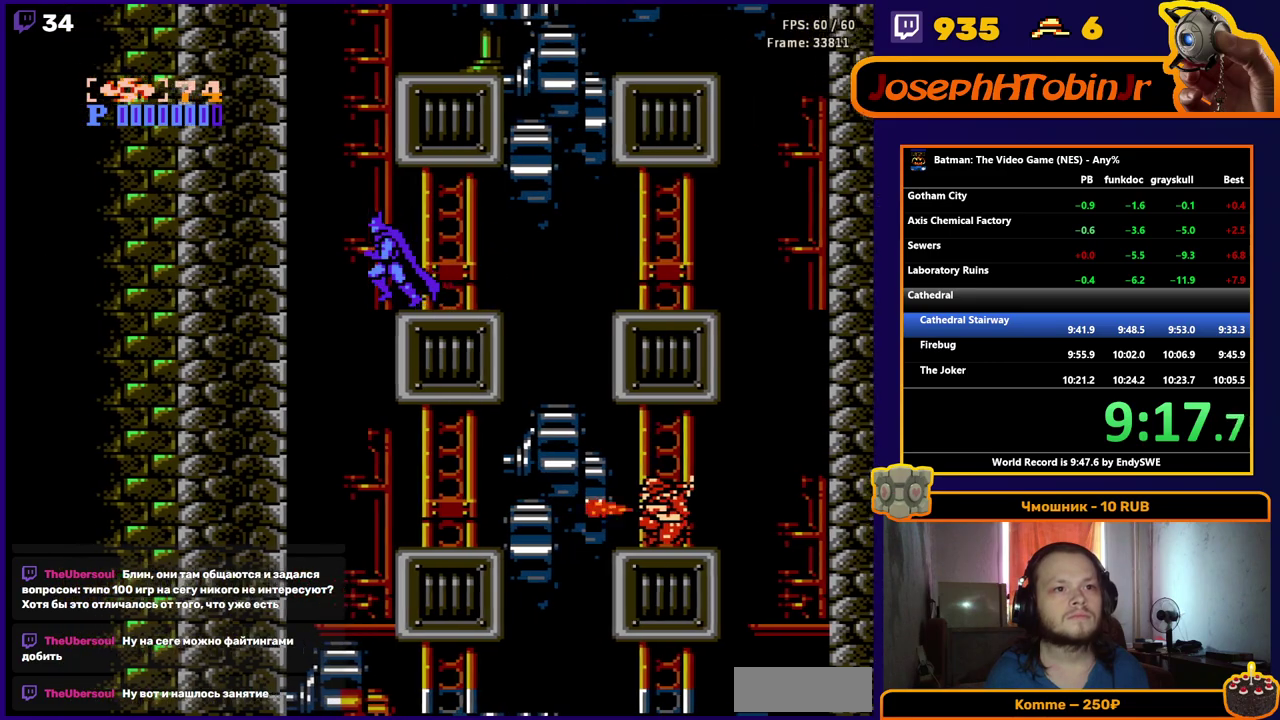
{"buttons": ["DPAD_RIGHT"], "events": [[33, "DPAD_LEFT", "up"], [67, "A", "down"], [133, "DPAD_LEFT", "down"], [267, "DPAD_LEFT", "up"], [333, "DPAD_RIGHT", "down"], [417, "A", "up"]]}
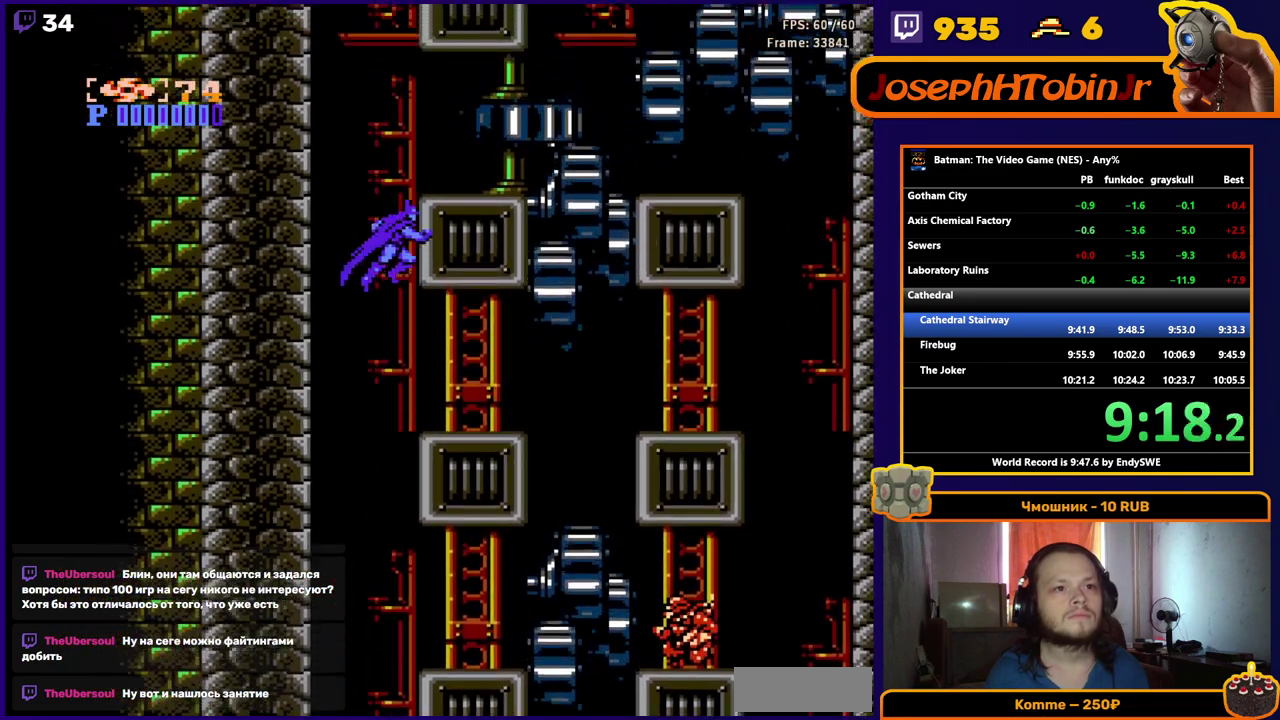
{"buttons": ["DPAD_LEFT"], "events": [[17, "A", "down"], [200, "DPAD_RIGHT", "up"], [233, "DPAD_LEFT", "down"], [433, "A", "up"]]}
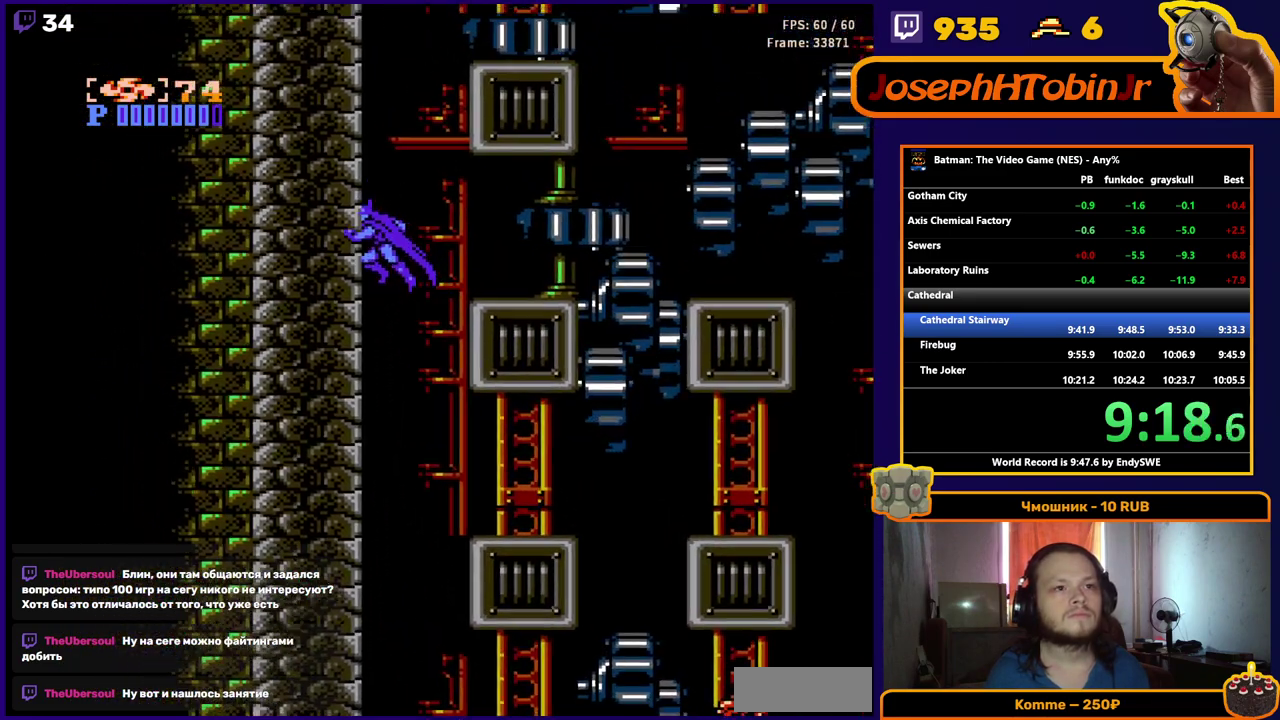
{"buttons": ["DPAD_RIGHT"], "events": [[17, "A", "down"], [133, "DPAD_LEFT", "up"], [183, "DPAD_RIGHT", "down"], [417, "A", "up"]]}
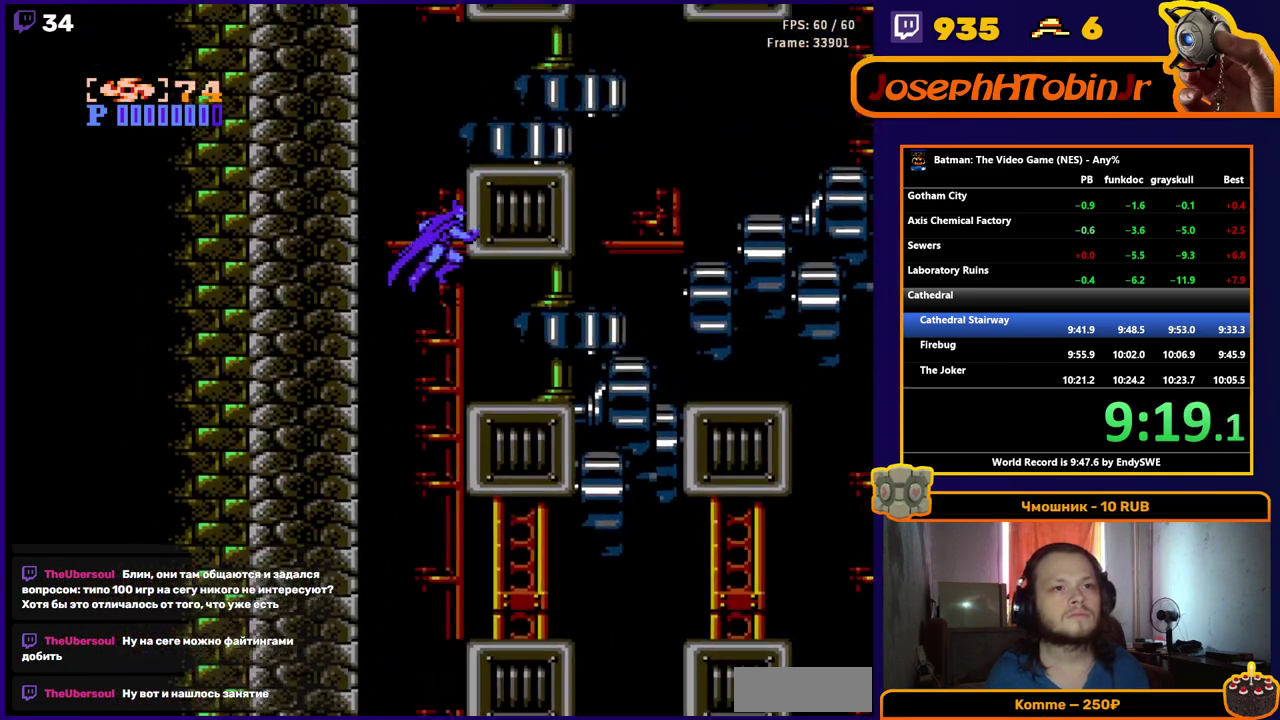
{"buttons": ["DPAD_LEFT"], "events": [[50, "A", "down"], [167, "DPAD_RIGHT", "up"], [200, "DPAD_LEFT", "down"], [433, "A", "up"]]}
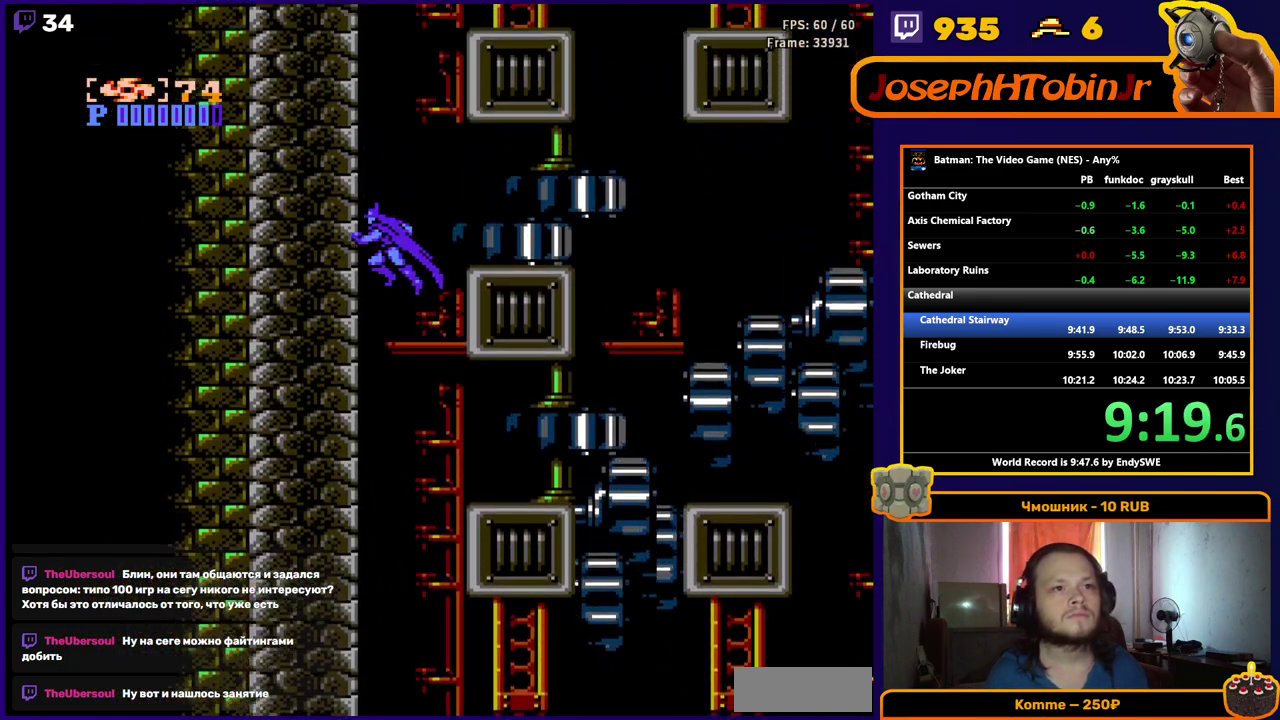
{"buttons": ["A", "DPAD_LEFT"], "events": [[50, "A", "down"], [167, "DPAD_LEFT", "up"], [183, "DPAD_RIGHT", "down"], [483, "DPAD_RIGHT", "up"], [500, "DPAD_LEFT", "down"]]}
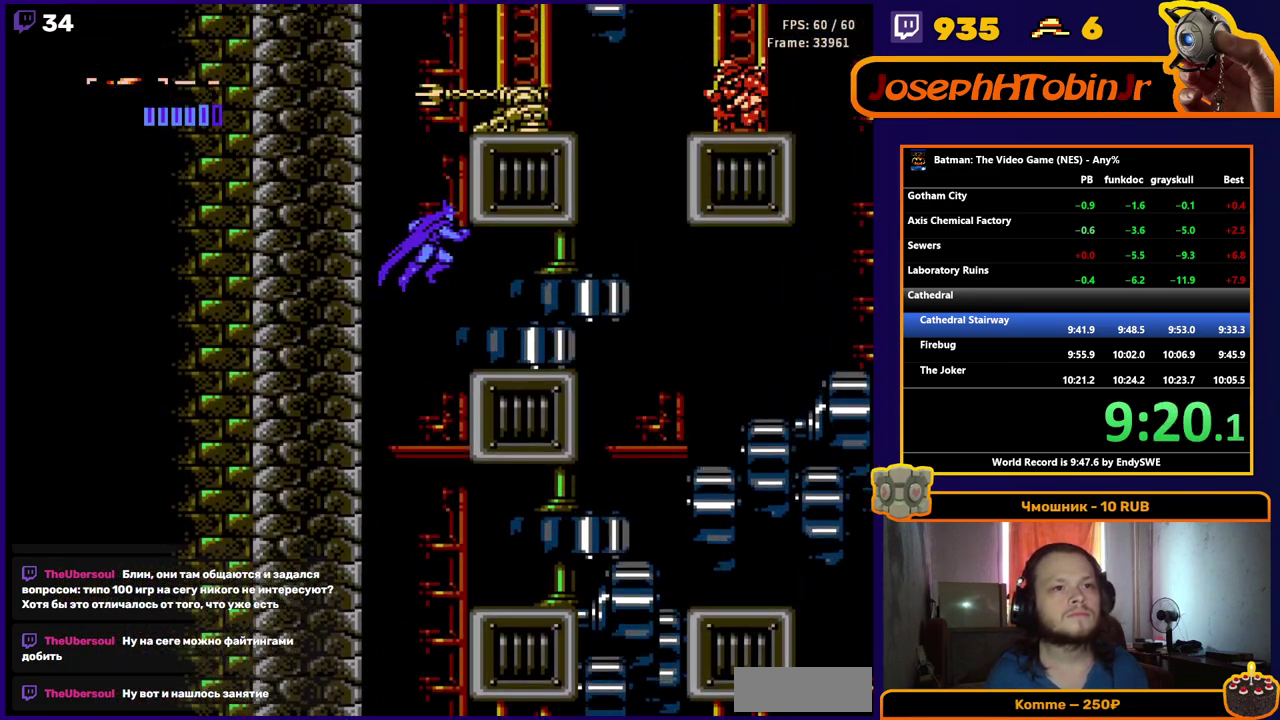
{"buttons": ["A", "DPAD_LEFT"], "events": [[300, "A", "up"], [400, "A", "down"]]}
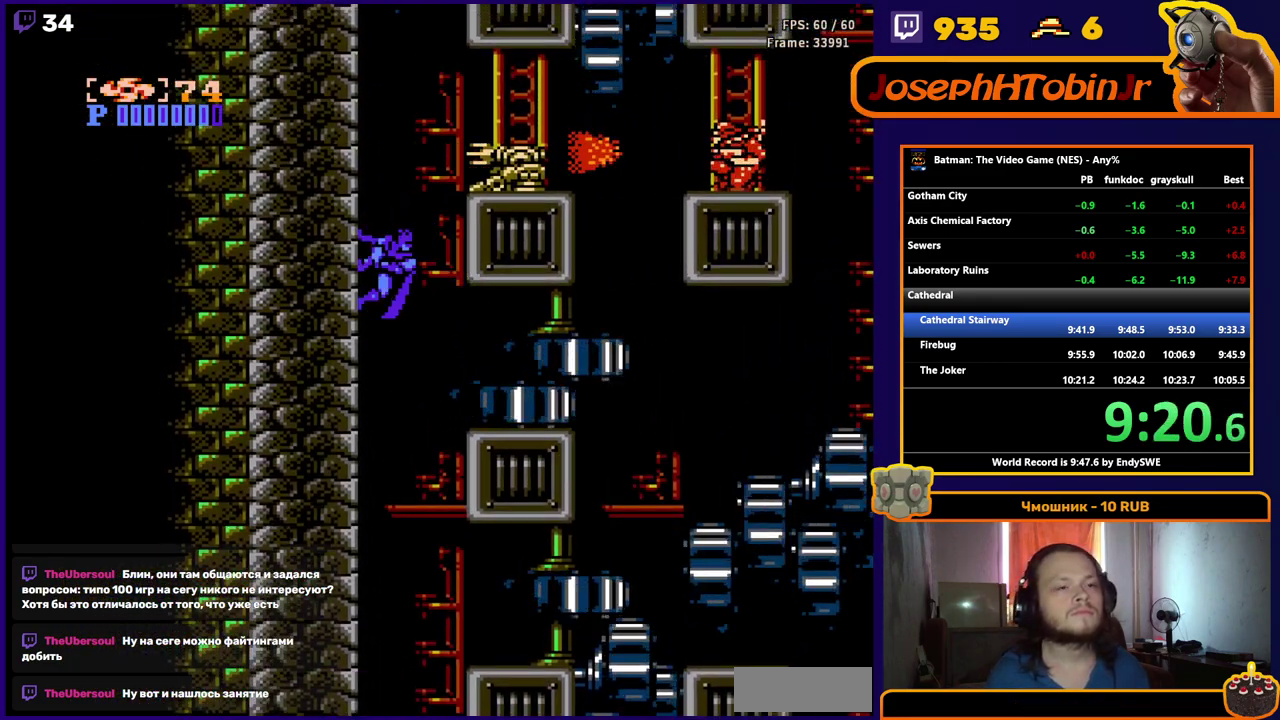
{"buttons": ["DPAD_RIGHT"], "events": [[67, "DPAD_LEFT", "up"], [83, "DPAD_RIGHT", "down"], [250, "B", "down"], [383, "A", "up"], [383, "B", "up"]]}
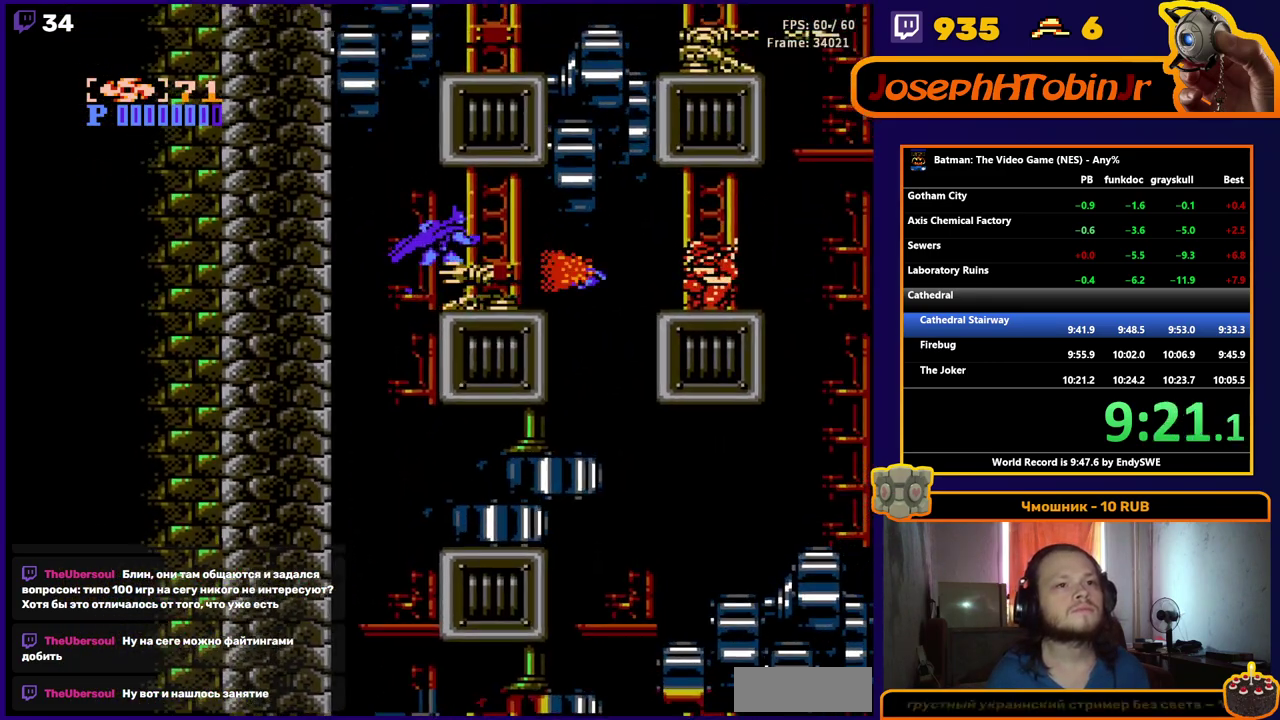
{"buttons": ["DPAD_RIGHT"], "events": [[317, "START", "down"], [383, "START", "up"]]}
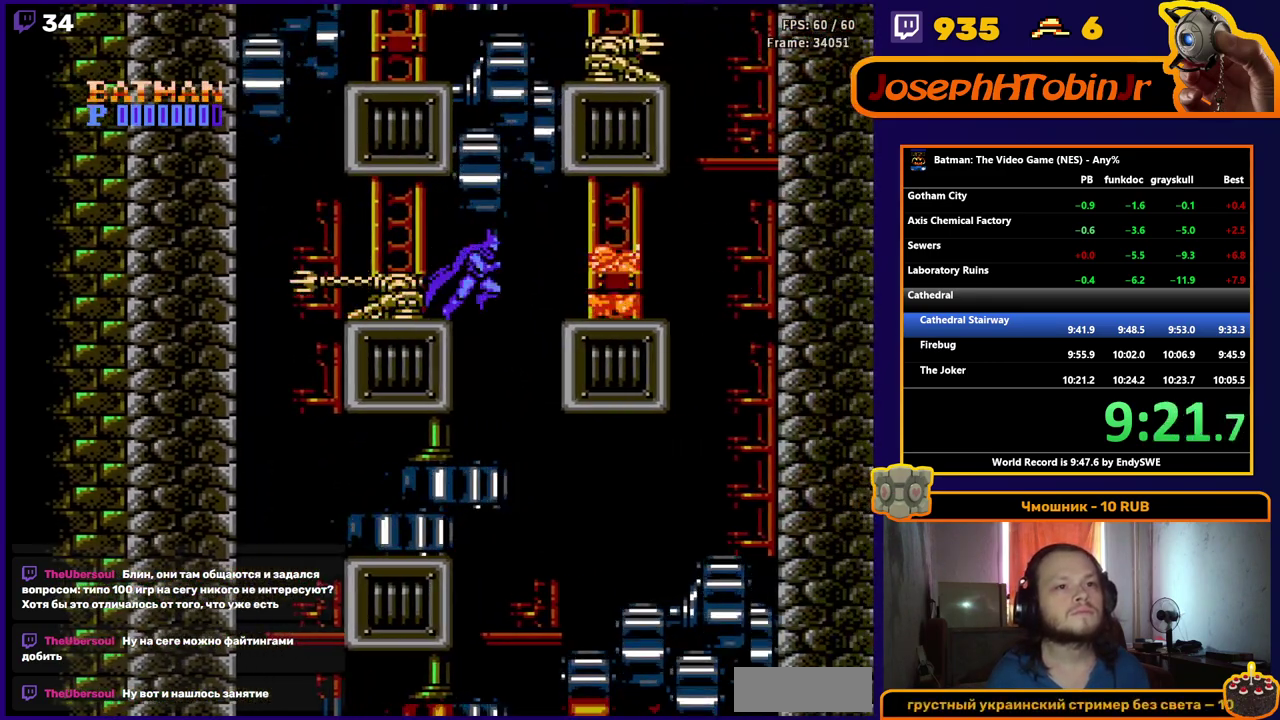
{"buttons": ["A", "DPAD_RIGHT"], "events": [[50, "DPAD_RIGHT", "up"], [67, "DPAD_LEFT", "down"], [283, "A", "down"], [383, "DPAD_LEFT", "up"], [417, "DPAD_RIGHT", "down"]]}
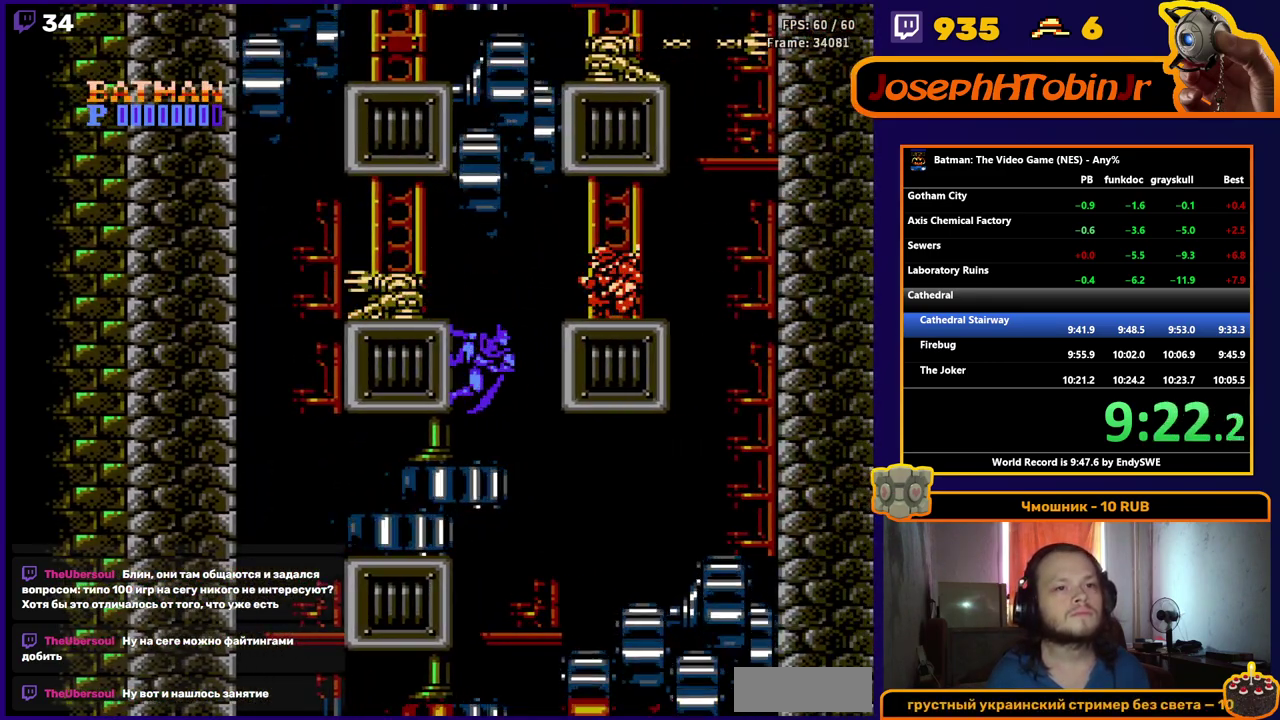
{"buttons": ["DPAD_RIGHT"], "events": [[133, "A", "up"], [217, "B", "down"], [300, "B", "up"]]}
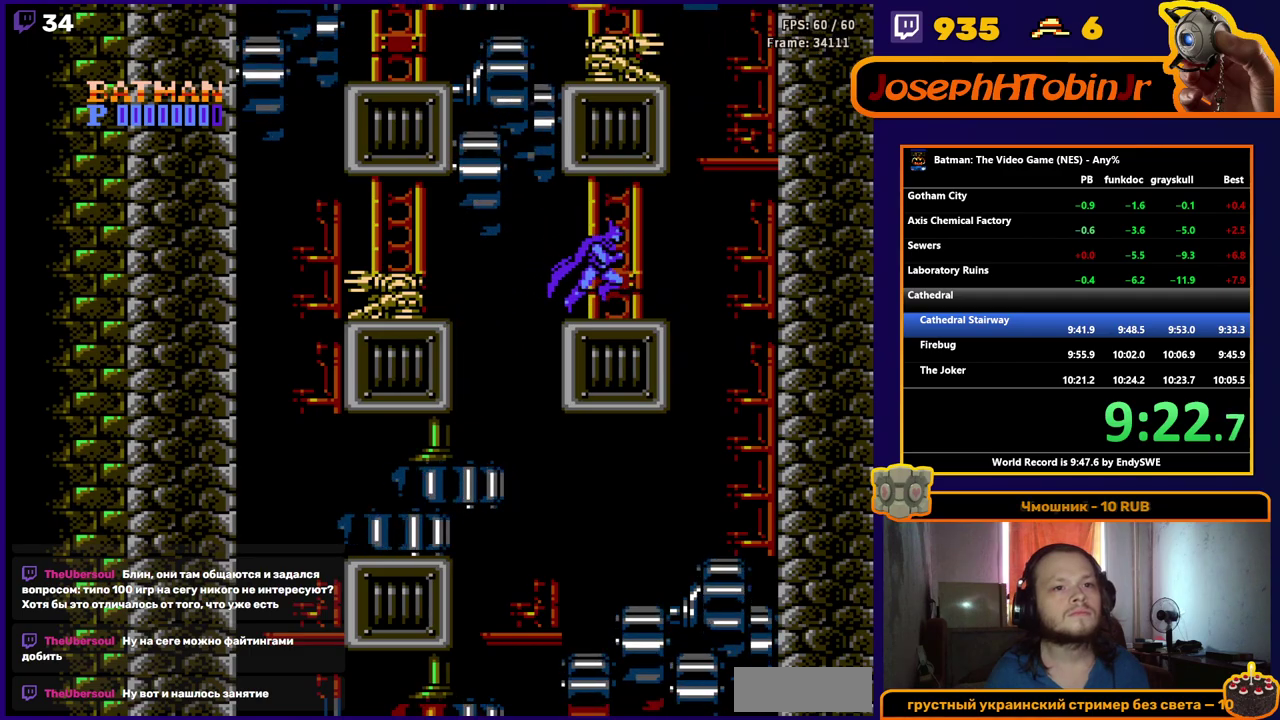
{"buttons": ["A", "DPAD_RIGHT"], "events": [[317, "DPAD_RIGHT", "up"], [333, "A", "down"], [467, "DPAD_RIGHT", "down"]]}
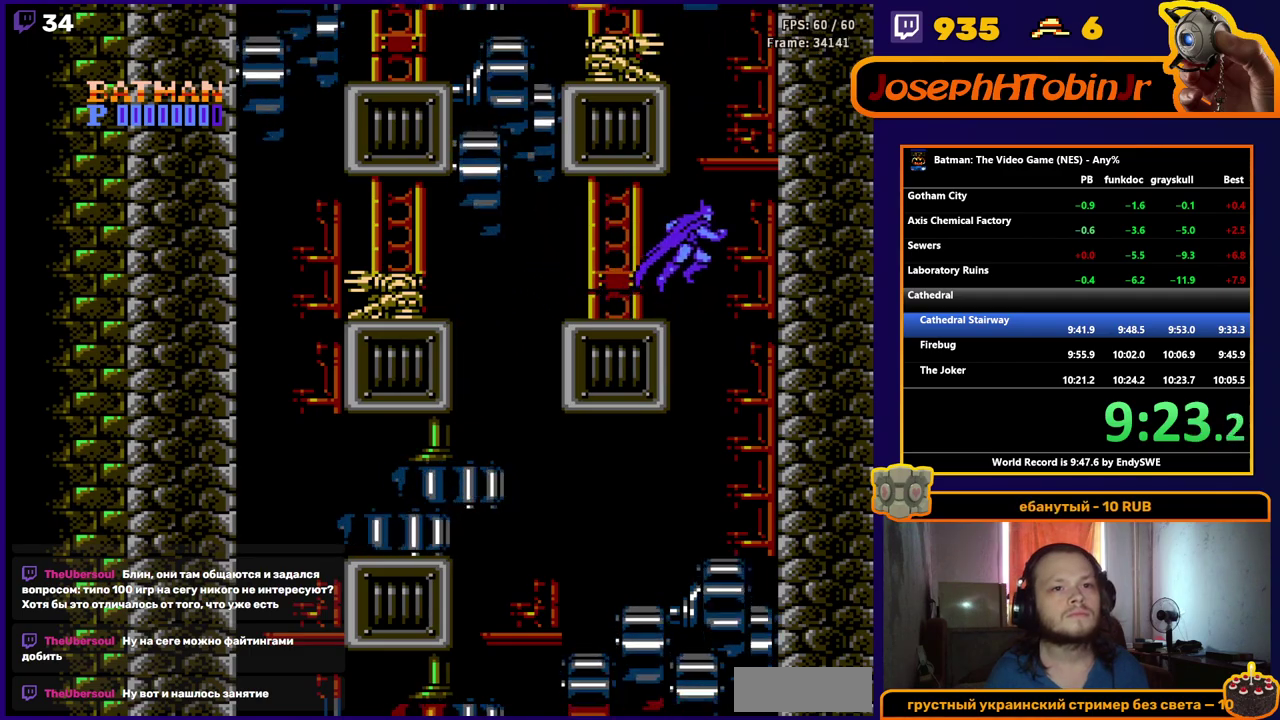
{"buttons": ["A", "DPAD_LEFT"], "events": [[83, "DPAD_RIGHT", "up"], [117, "DPAD_LEFT", "down"], [267, "A", "up"], [367, "A", "down"]]}
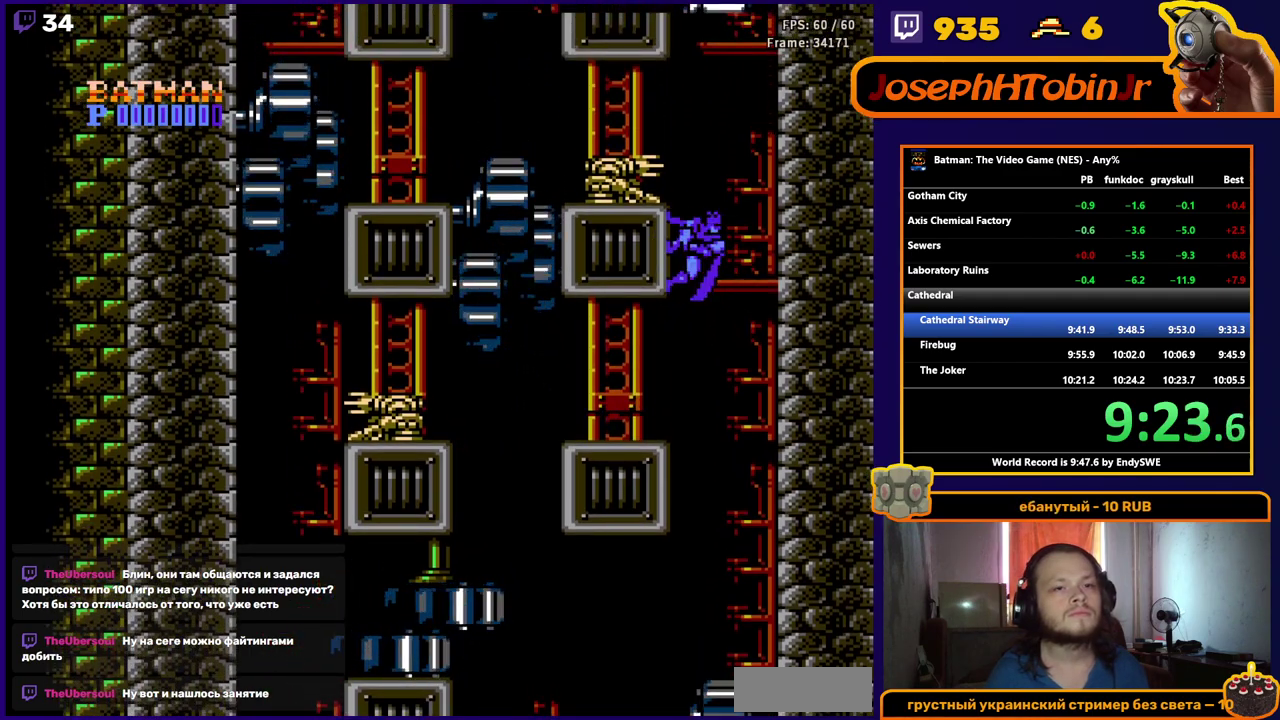
{"buttons": ["A", "DPAD_RIGHT"], "events": [[50, "DPAD_LEFT", "up"], [117, "DPAD_RIGHT", "down"], [417, "A", "up"], [500, "A", "down"]]}
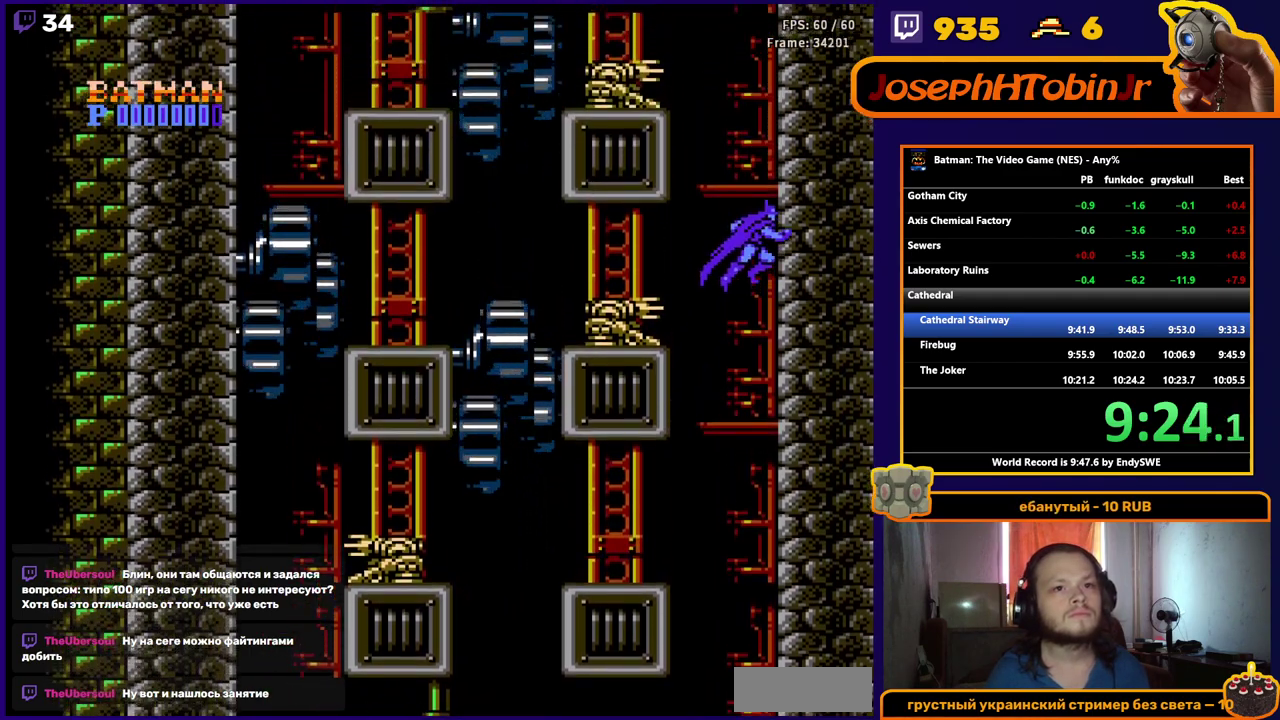
{"buttons": ["A", "DPAD_LEFT"], "events": [[217, "DPAD_RIGHT", "up"], [250, "DPAD_LEFT", "down"]]}
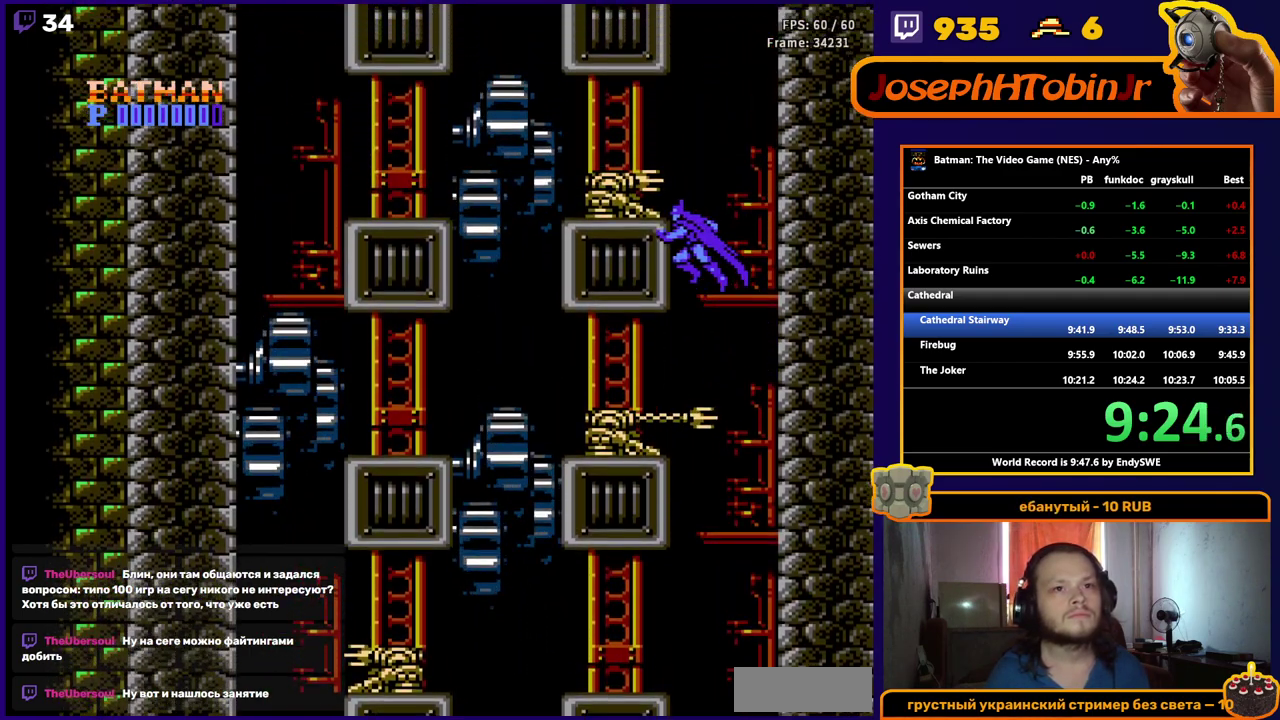
{"buttons": ["A", "DPAD_RIGHT"], "events": [[33, "A", "up"], [133, "A", "down"], [333, "DPAD_LEFT", "up"], [350, "DPAD_RIGHT", "down"]]}
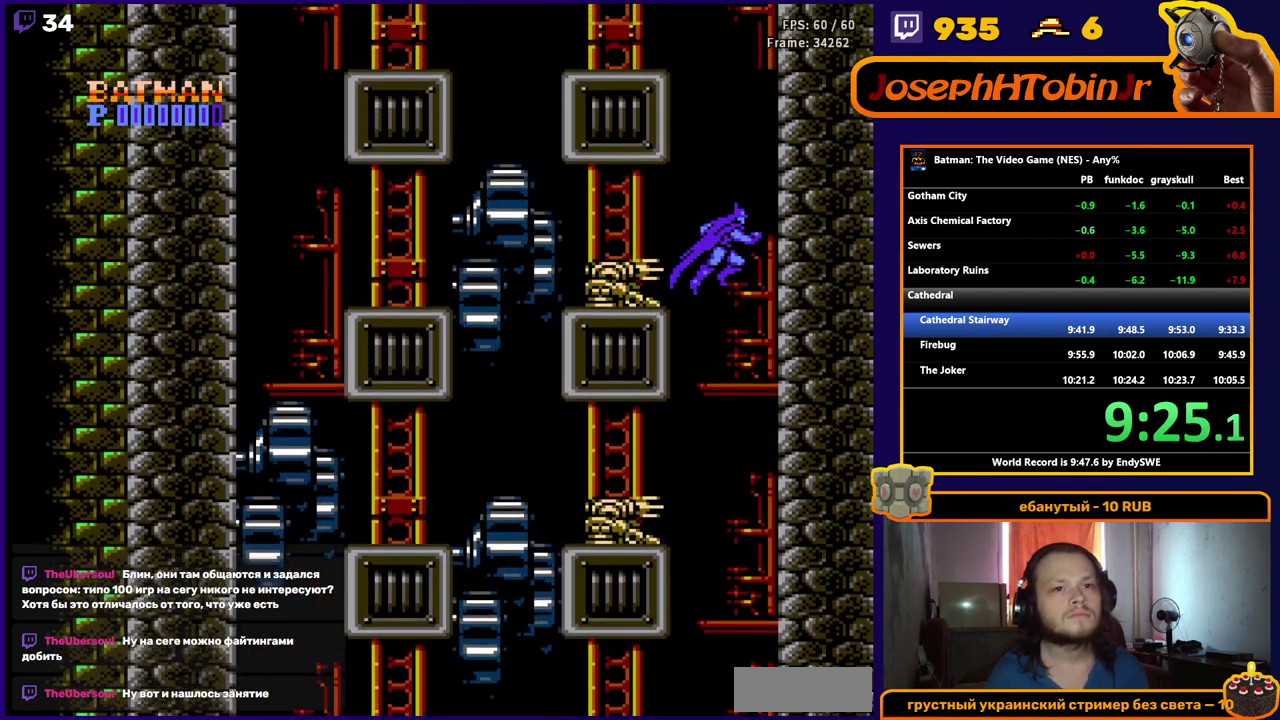
{"buttons": ["A", "DPAD_LEFT"], "events": [[133, "A", "up"], [233, "A", "down"], [467, "DPAD_RIGHT", "up"], [500, "DPAD_LEFT", "down"]]}
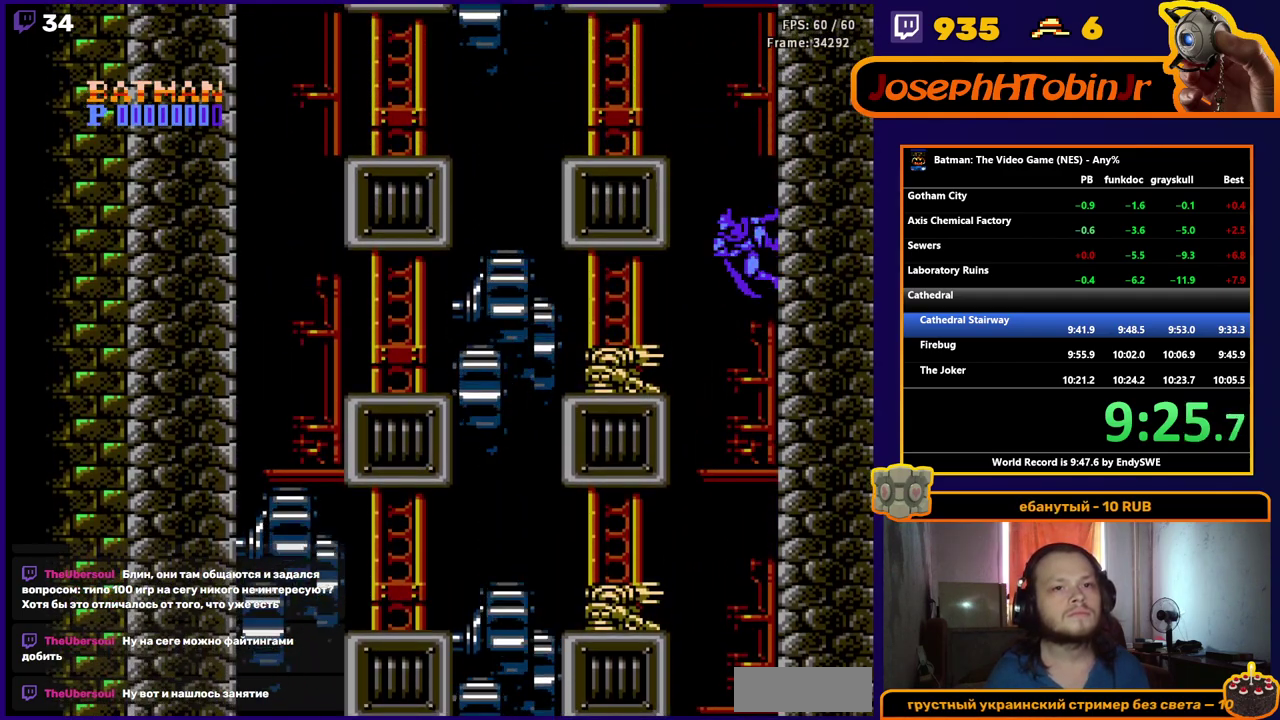
{"buttons": ["DPAD_LEFT"], "events": [[300, "A", "up"]]}